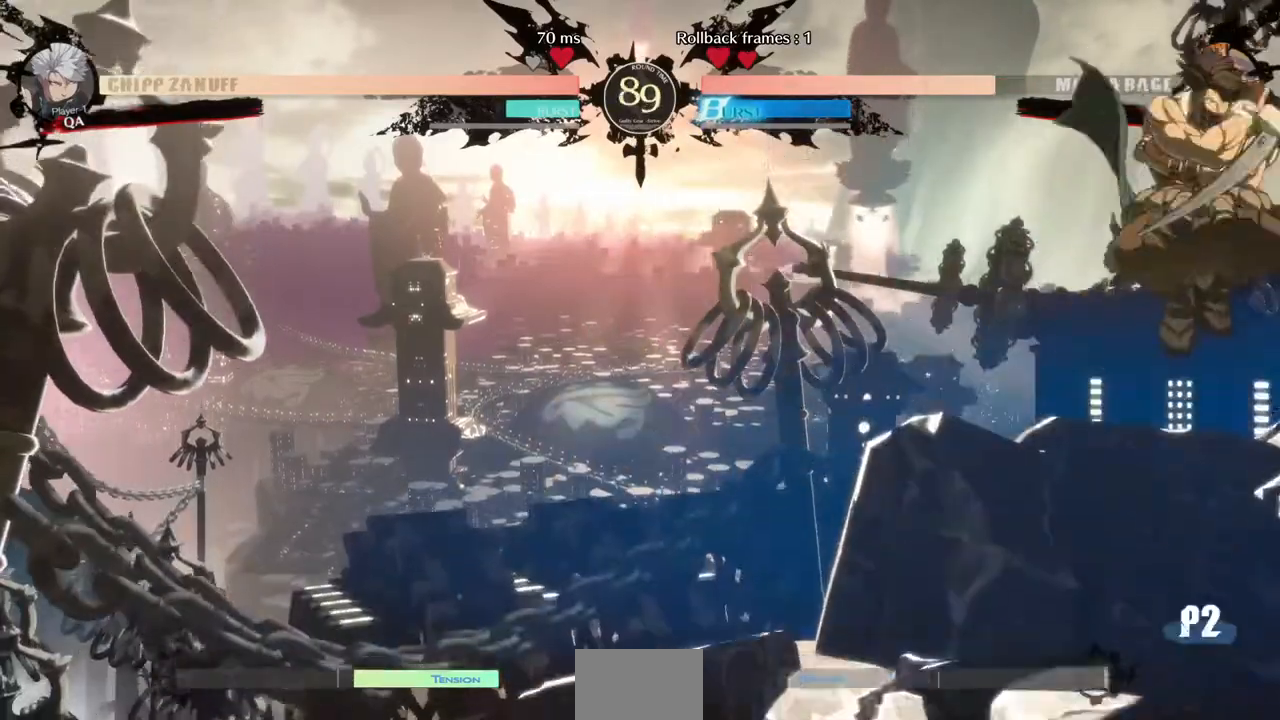
Gameplay with a controller (arcade stick); each line is a JSON object with the inputs held at the frame after it (dt_ms = milliseconds from this image to that frame). "events" lists button and stick changes between this image and that frame as [ms after this image, input, new state], when the widget could be followed in between. Not read: L3 R3.
{"dt_ms": 1000, "buttons": ["R2", "DPAD_DOWN"]}
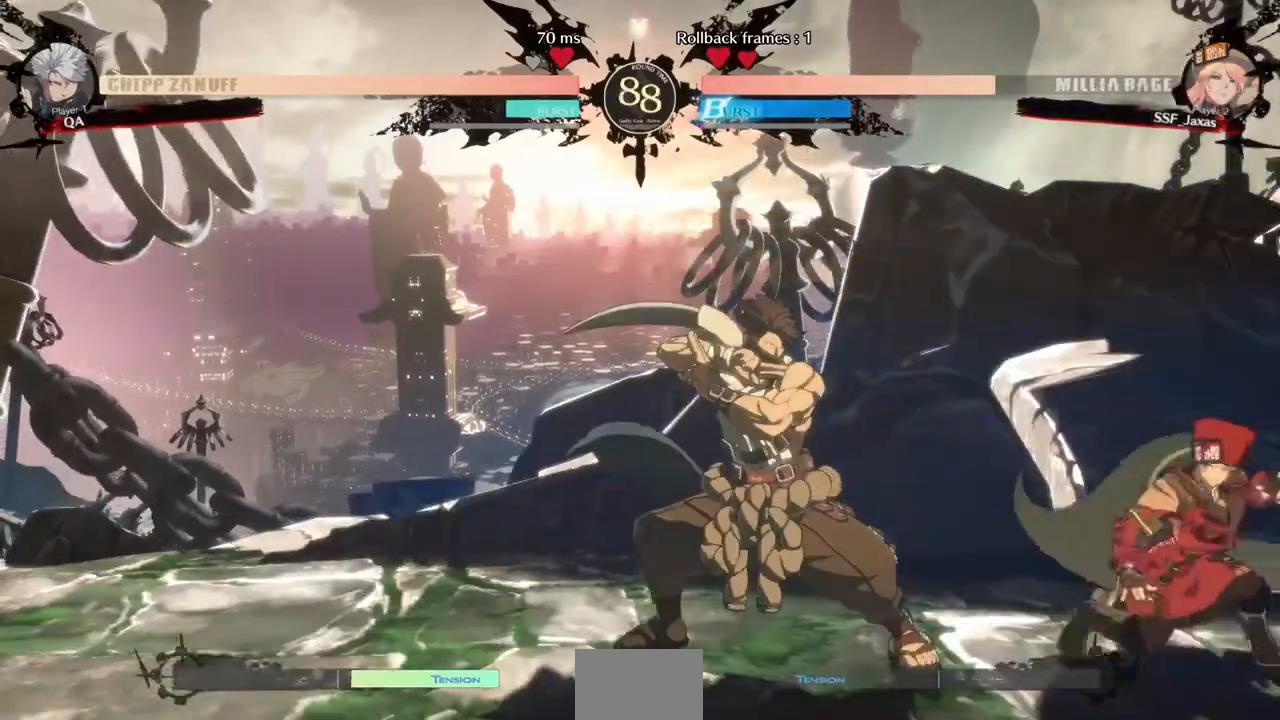
{"dt_ms": 520, "buttons": ["DPAD_UP", "DPAD_LEFT"]}
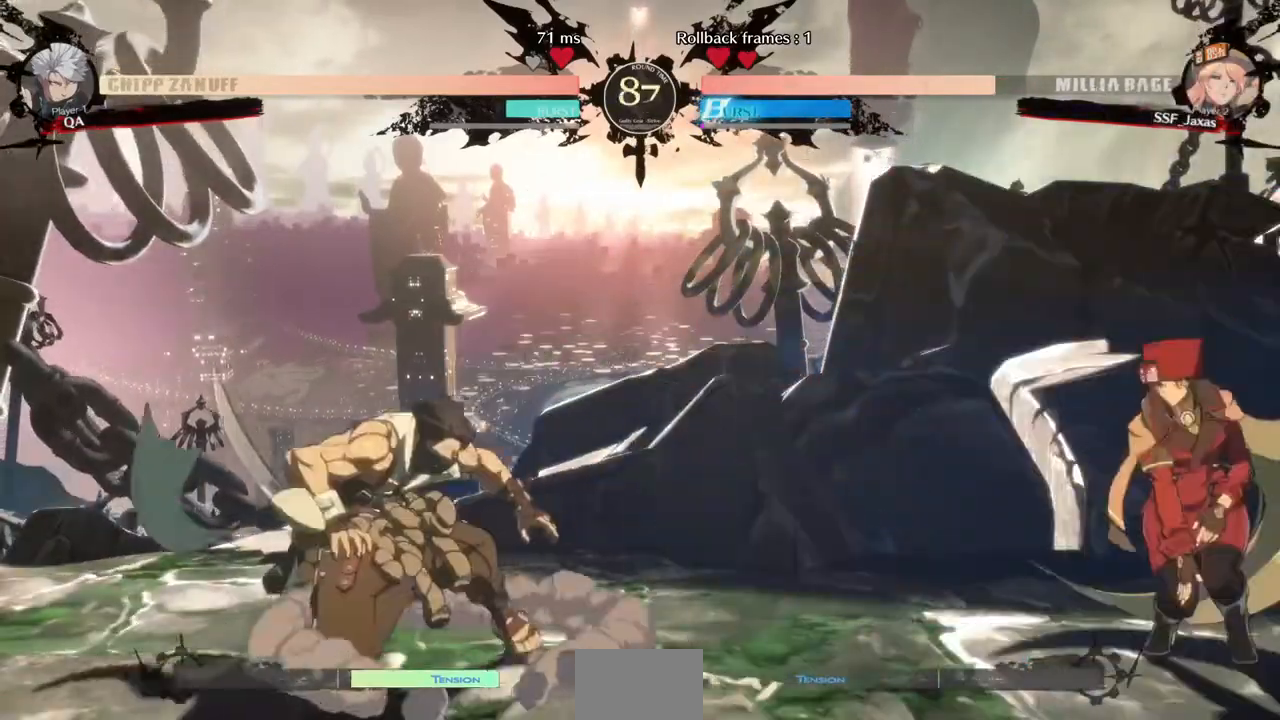
{"dt_ms": 1000, "buttons": ["DPAD_DOWN"]}
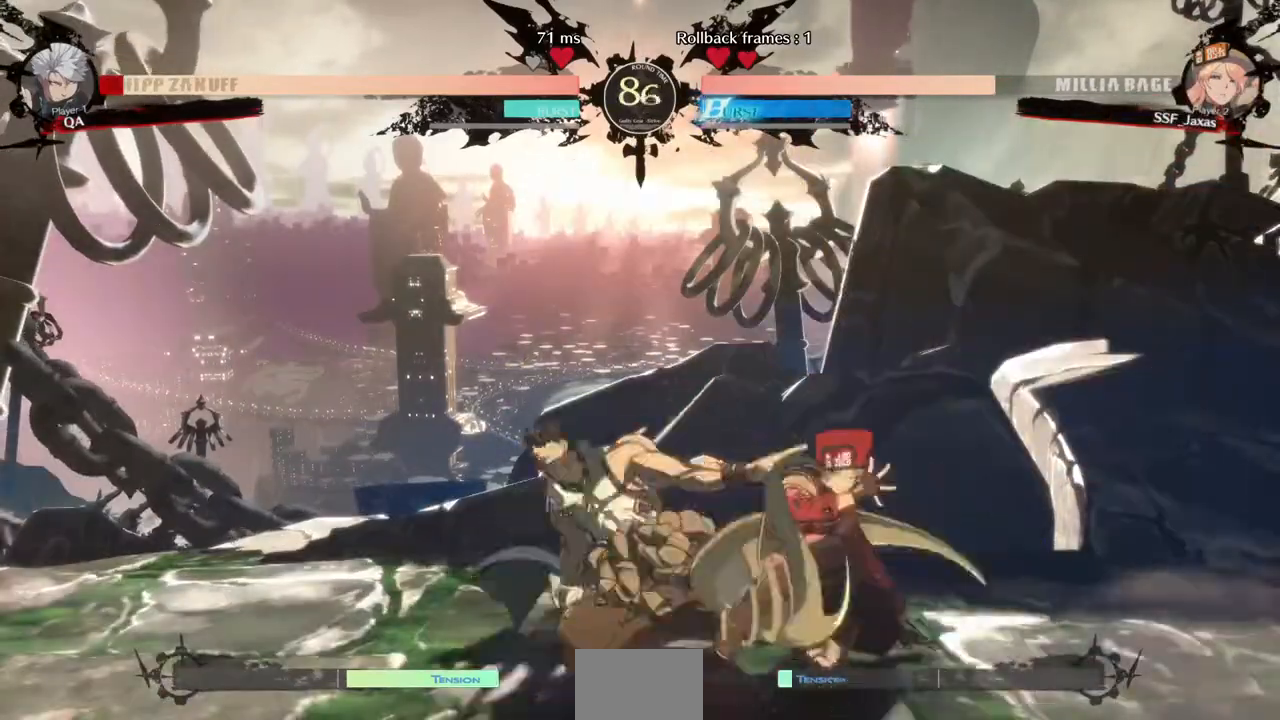
{"dt_ms": 480, "buttons": ["DPAD_LEFT"], "events": [[40, "DPAD_DOWN", "up"], [320, "DPAD_DOWN", "down"], [400, "DPAD_LEFT", "down"], [440, "DPAD_DOWN", "up"]]}
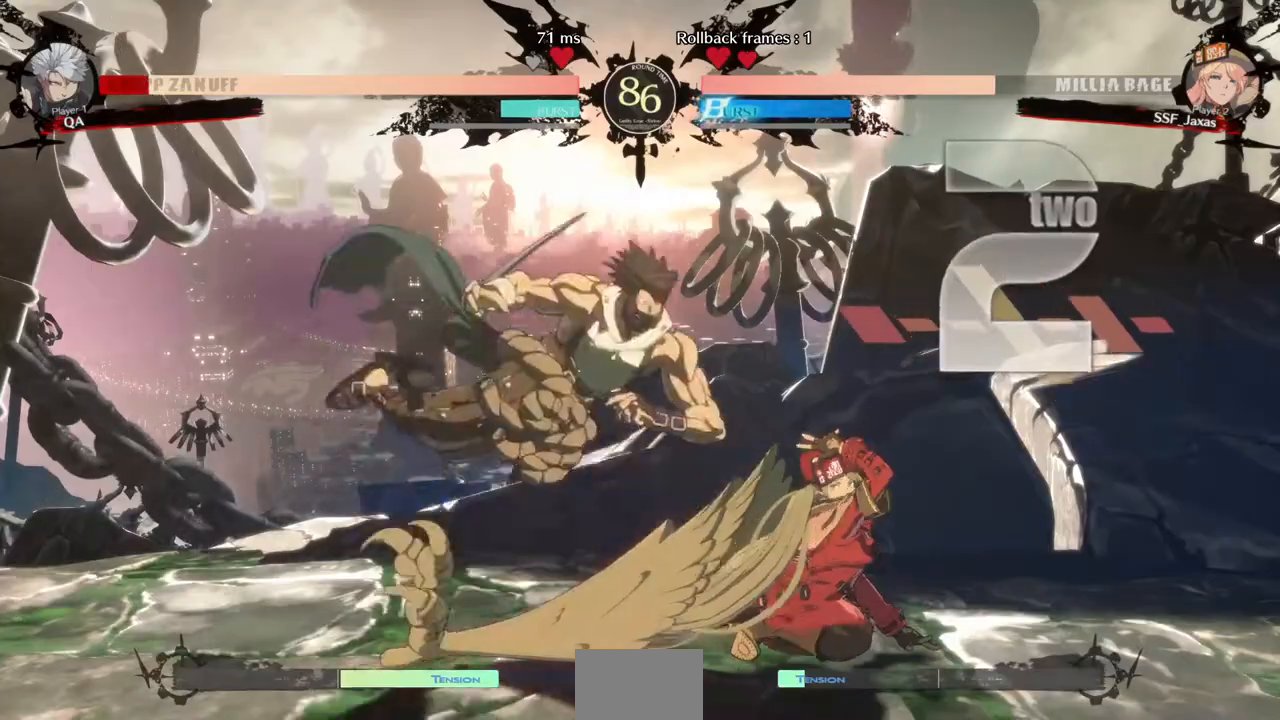
{"dt_ms": 1000, "buttons": ["DPAD_LEFT"]}